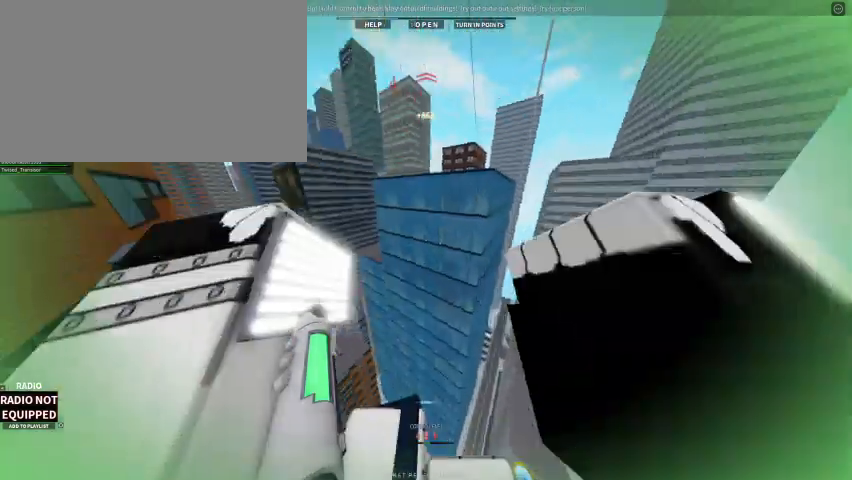
Gameplay with keyboard and mouse; each line is a JSON object with the keys and mouse buttons held at the frame after it. "events" lists presses ("down") and releases ("up") of "1", "2", "3", "4", "5", "a", "alt", "c", "caps_lock", "ctrl", "d", "e", "f", "g", "q", "r", "s", "shift", "space", "t", "tab", "v", "w", "x", "z", "mouse_left" and "mouse_right" between this image and that frame as [ms after this image, input, new state], when the widget could be followed in between. "mouse_left", "mouse_right" = the "left", "right" buttons of the "mouse" list. No other keys are recorded. Not read: mouse_move mouse_wheel.
{"keys": ["a", "w"], "mouse": ["right"], "events": [[100, "space", "up"]]}
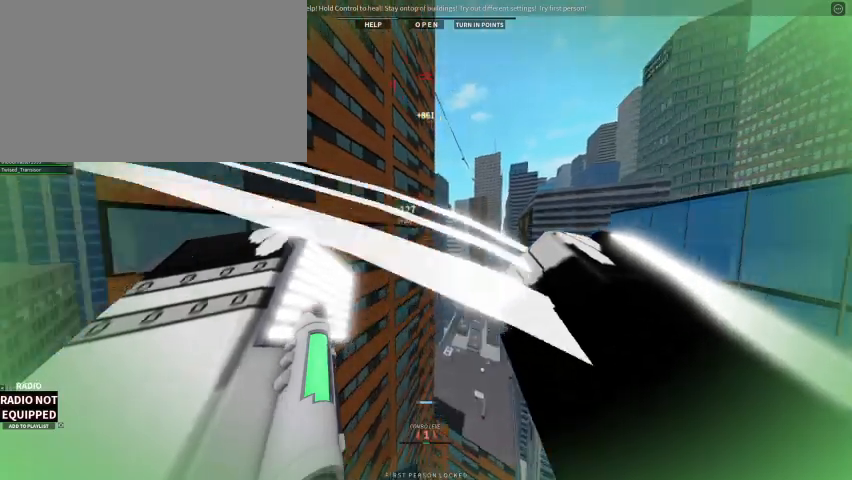
{"keys": ["w"], "mouse": [], "events": [[167, "a", "up"], [300, "mouse_right", "up"]]}
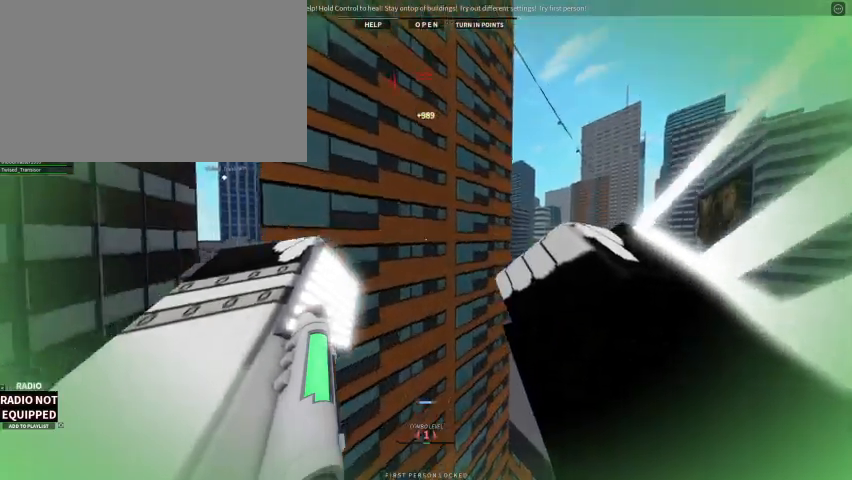
{"keys": ["w"], "mouse": ["right"], "events": [[33, "f", "down"], [167, "f", "up"], [233, "mouse_right", "down"]]}
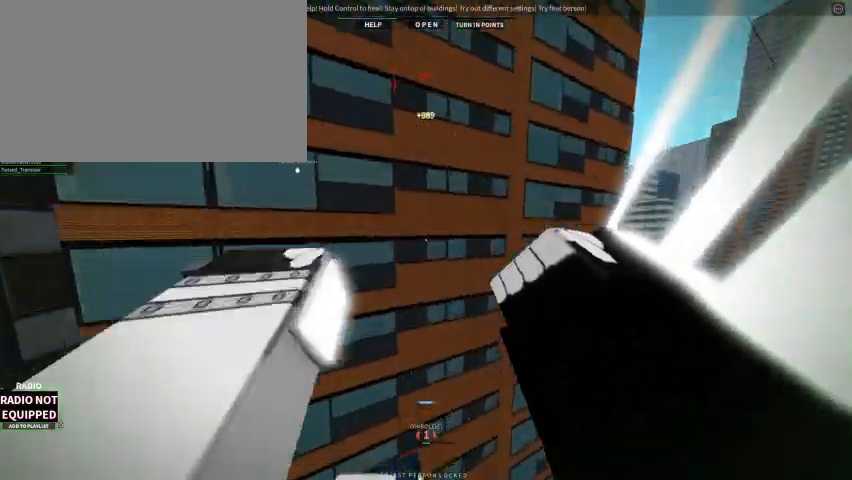
{"keys": ["w"], "mouse": [], "events": [[233, "mouse_right", "up"]]}
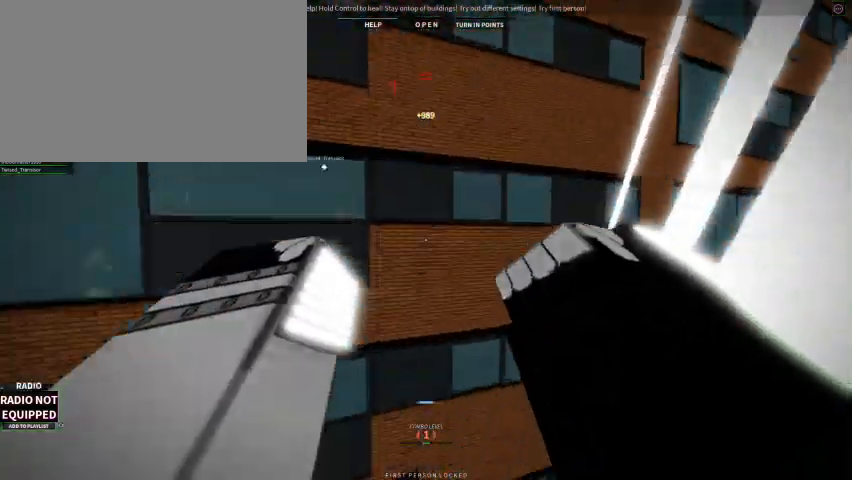
{"keys": ["shift", "space", "w"], "mouse": [], "events": [[300, "shift", "down"], [300, "space", "down"], [400, "space", "up"], [433, "d", "down"], [433, "space", "down"], [467, "d", "up"]]}
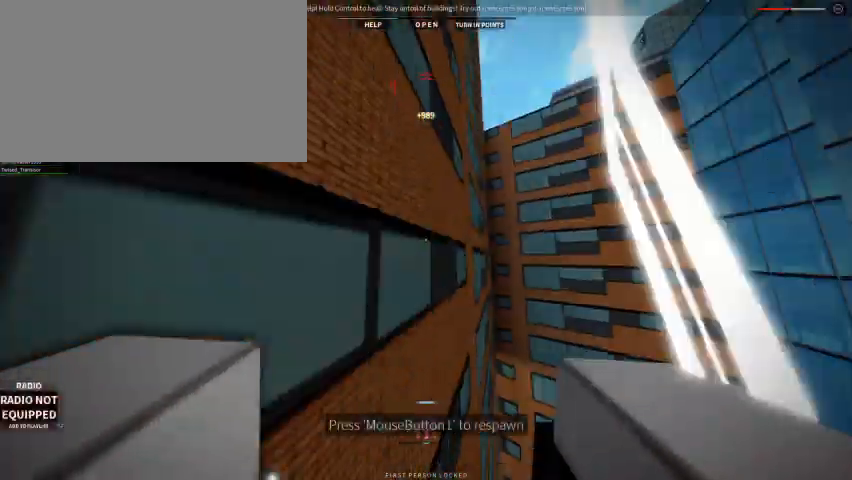
{"keys": [], "mouse": [], "events": [[67, "space", "up"], [133, "shift", "up"], [133, "w", "up"], [267, "mouse_left", "down"], [367, "mouse_left", "up"], [400, "mouse_left", "down"], [500, "mouse_left", "up"]]}
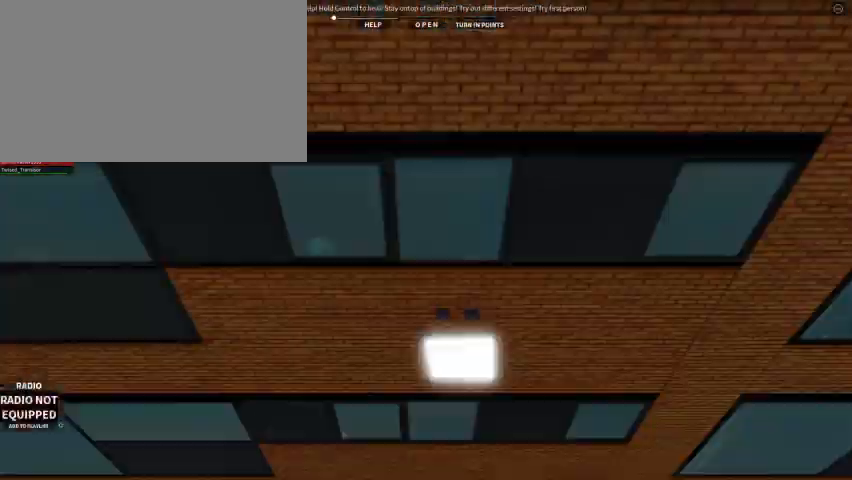
{"keys": ["w"], "mouse": [], "events": [[167, "caps_lock", "down"], [233, "w", "down"], [367, "caps_lock", "up"]]}
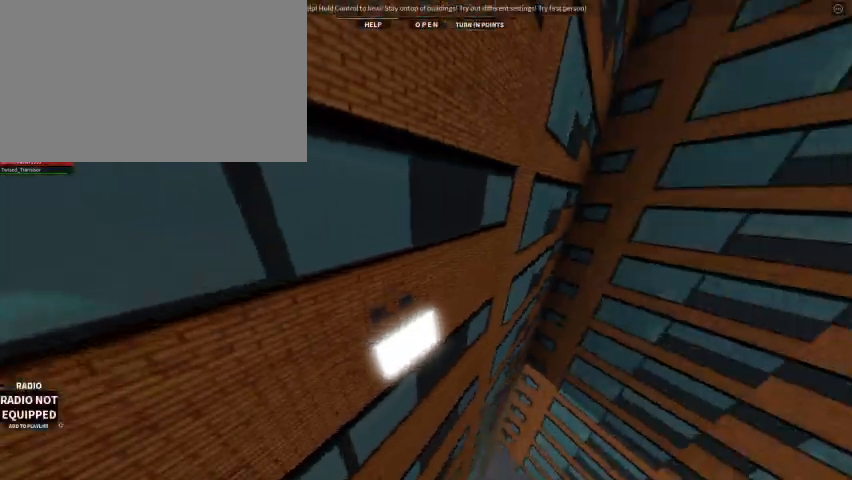
{"keys": ["w"], "mouse": [], "events": [[67, "mouse_left", "down"], [133, "mouse_left", "up"]]}
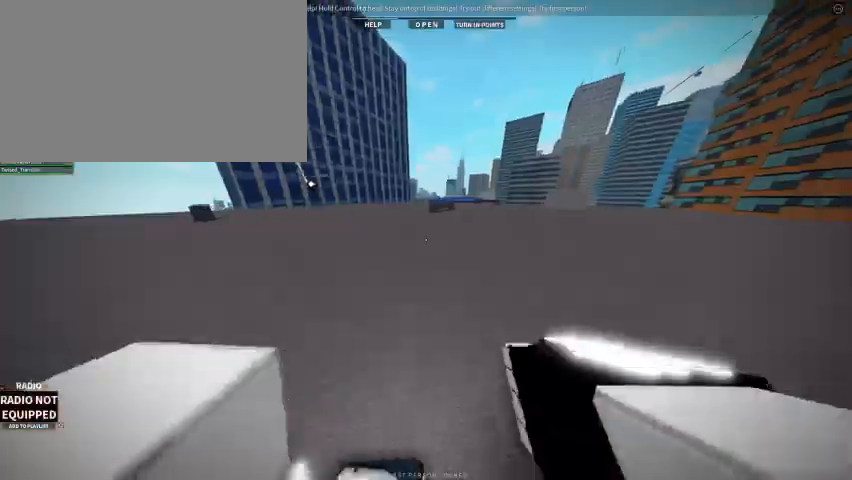
{"keys": ["w"], "mouse": [], "events": [[167, "ctrl", "down"], [400, "ctrl", "up"]]}
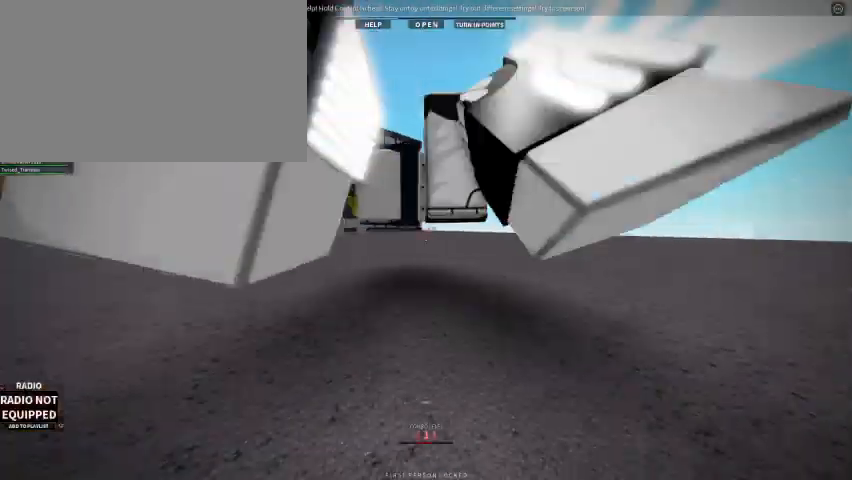
{"keys": ["w"], "mouse": [], "events": [[67, "r", "down"], [167, "mouse_right", "down"], [167, "r", "up"], [367, "mouse_right", "up"]]}
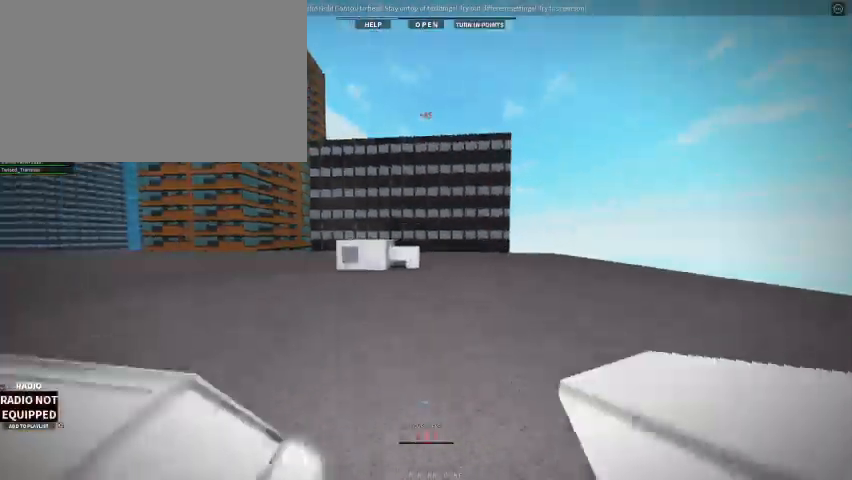
{"keys": ["w"], "mouse": ["right"], "events": [[467, "mouse_right", "down"]]}
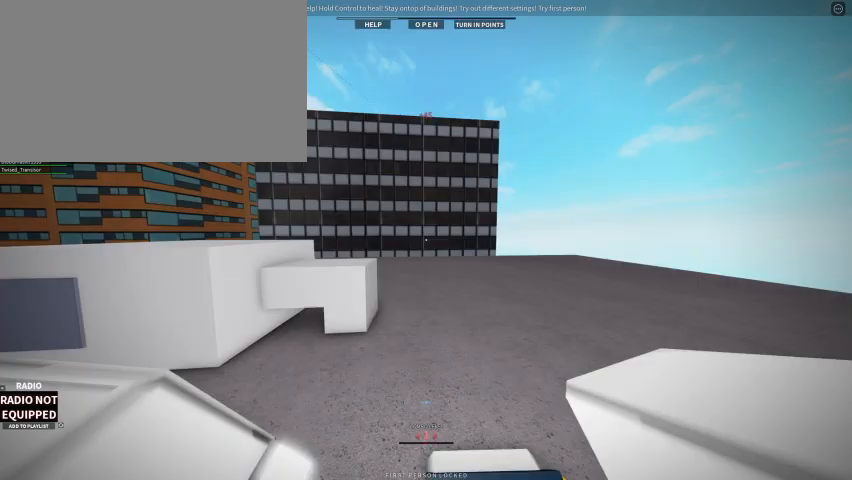
{"keys": ["space", "w"], "mouse": [], "events": [[267, "mouse_right", "up"], [367, "space", "down"]]}
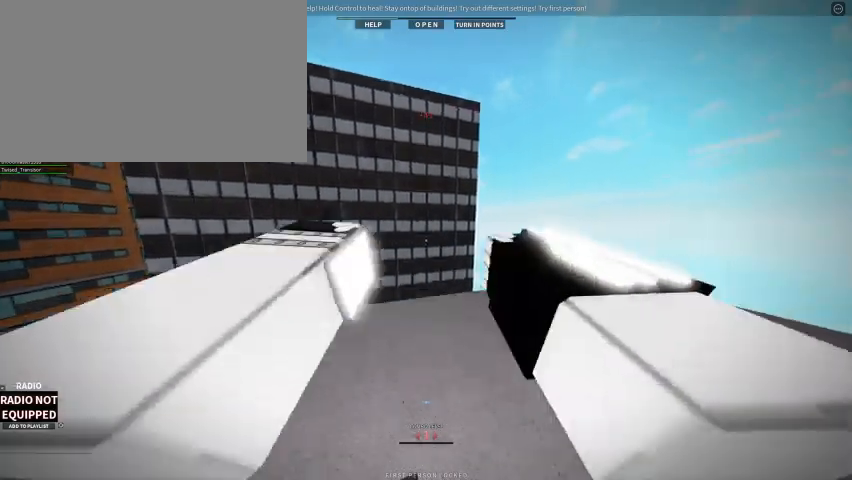
{"keys": ["shift", "w"], "mouse": ["right"], "events": [[67, "shift", "down"], [167, "space", "up"], [467, "mouse_right", "down"]]}
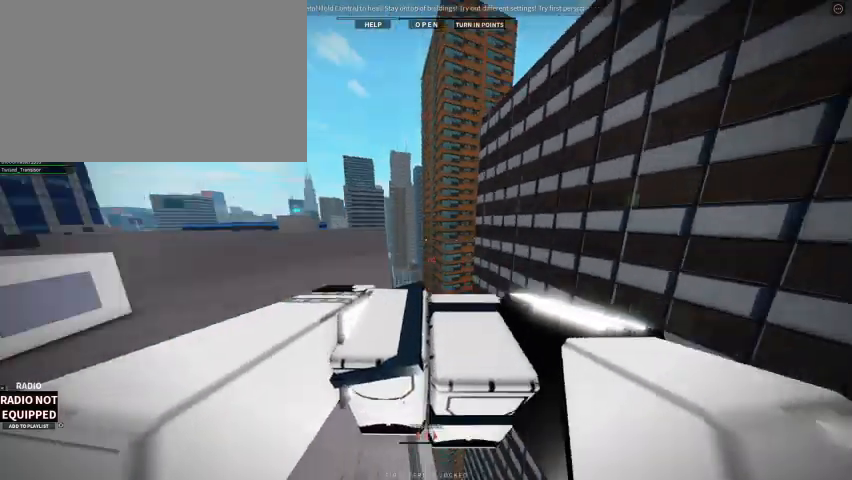
{"keys": ["w"], "mouse": ["right"], "events": [[267, "space", "down"], [433, "shift", "up"], [433, "space", "up"]]}
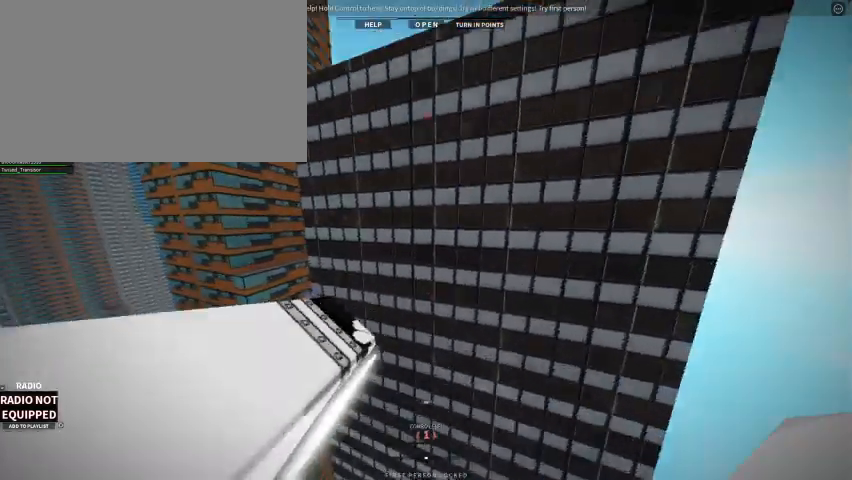
{"keys": ["f", "w"], "mouse": [], "events": [[433, "f", "down"], [433, "mouse_right", "up"]]}
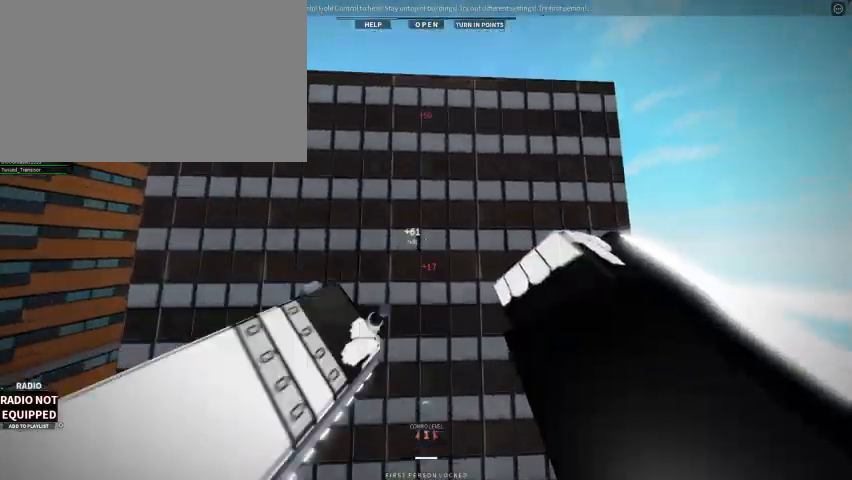
{"keys": ["w"], "mouse": [], "events": [[67, "f", "up"], [167, "mouse_right", "down"], [333, "mouse_right", "up"]]}
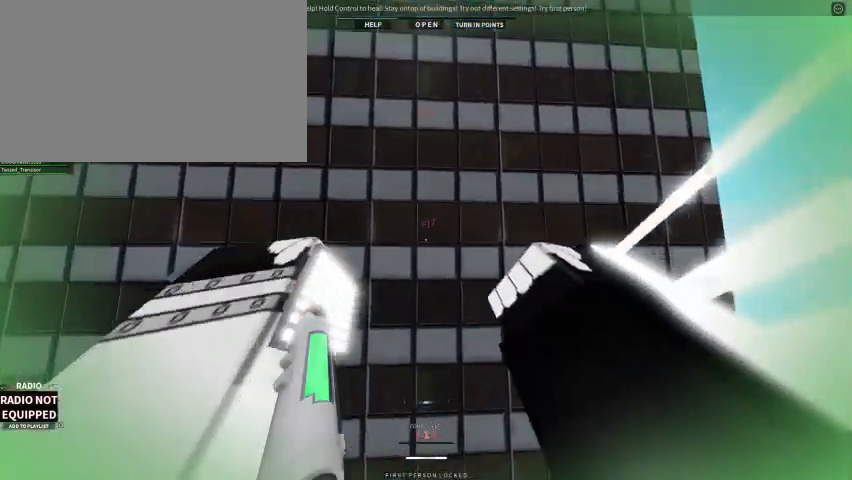
{"keys": ["w"], "mouse": ["right"], "events": [[300, "mouse_right", "down"]]}
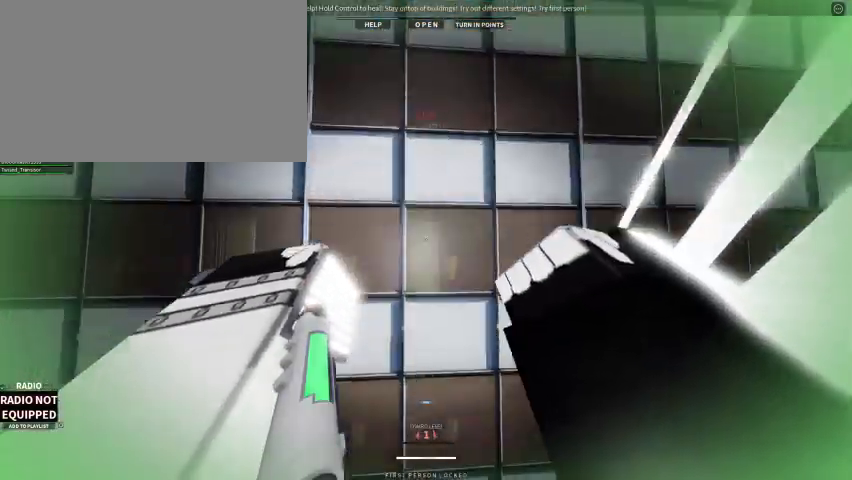
{"keys": ["shift", "space", "w"], "mouse": ["right"], "events": [[367, "shift", "down"], [367, "space", "down"]]}
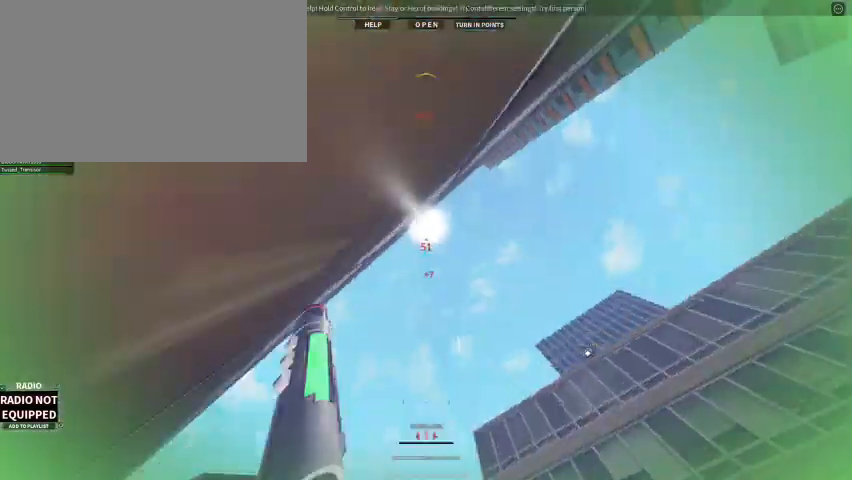
{"keys": ["w"], "mouse": [], "events": [[100, "space", "up"], [167, "shift", "up"], [433, "mouse_right", "up"]]}
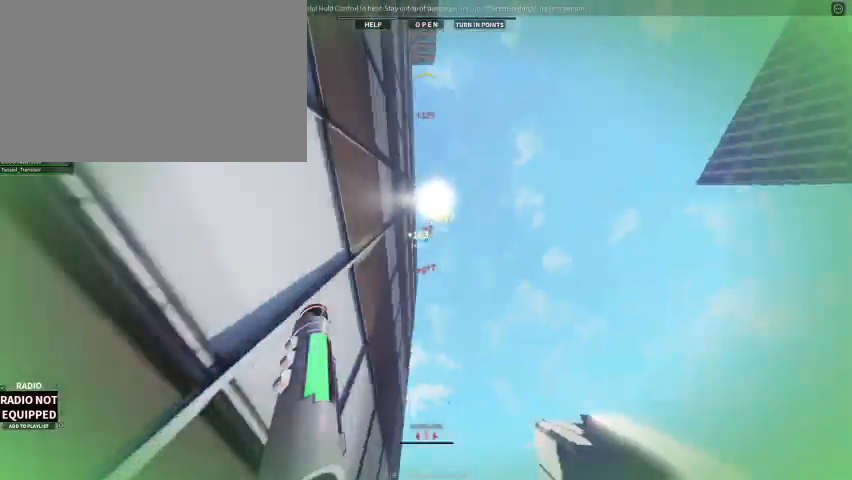
{"keys": ["w"], "mouse": ["right"], "events": [[300, "mouse_right", "down"]]}
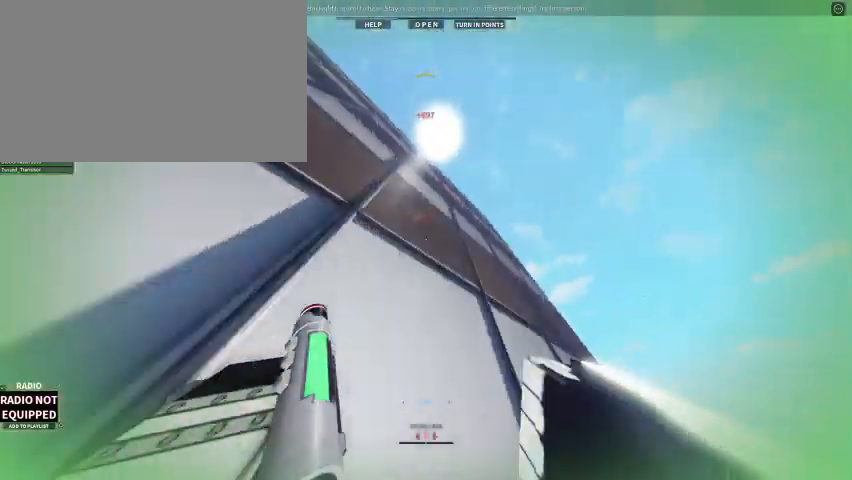
{"keys": ["space", "w"], "mouse": ["right"], "events": [[67, "shift", "down"], [67, "space", "down"], [133, "shift", "up"]]}
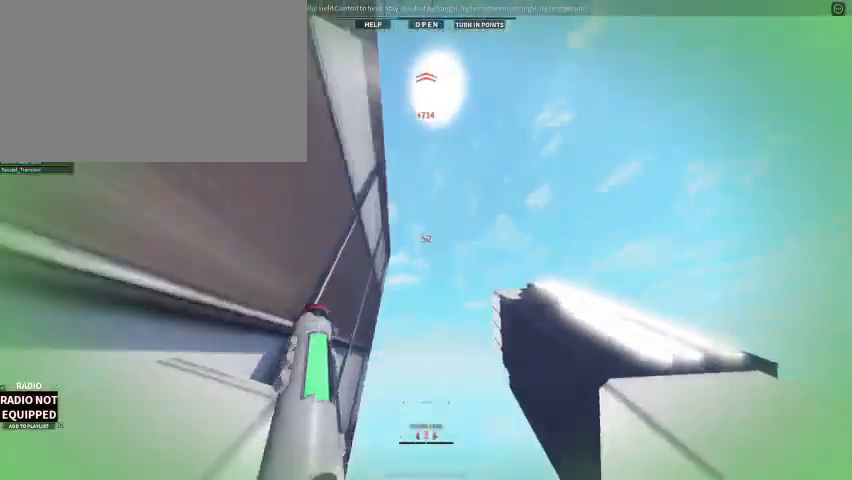
{"keys": ["1", "alt", "w"], "mouse": ["right"], "events": [[100, "space", "up"], [433, "alt", "down"], [467, "1", "down"]]}
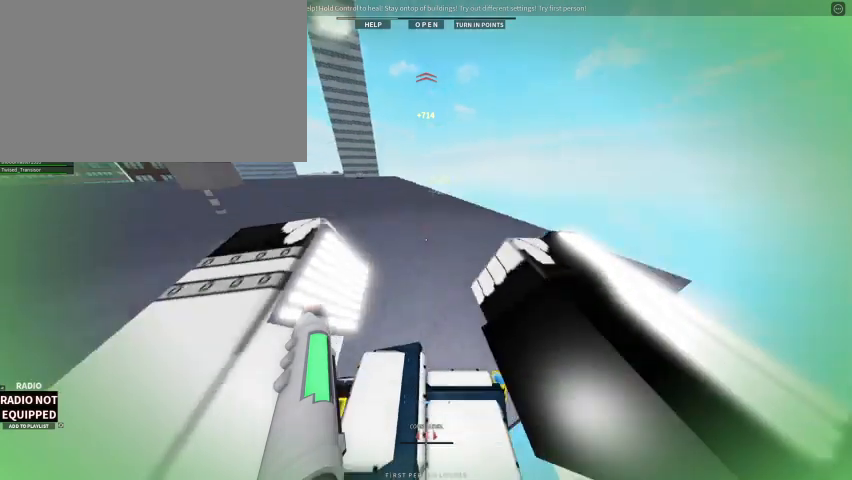
{"keys": ["w"], "mouse": [], "events": [[133, "1", "up"], [133, "alt", "up"], [433, "mouse_right", "up"]]}
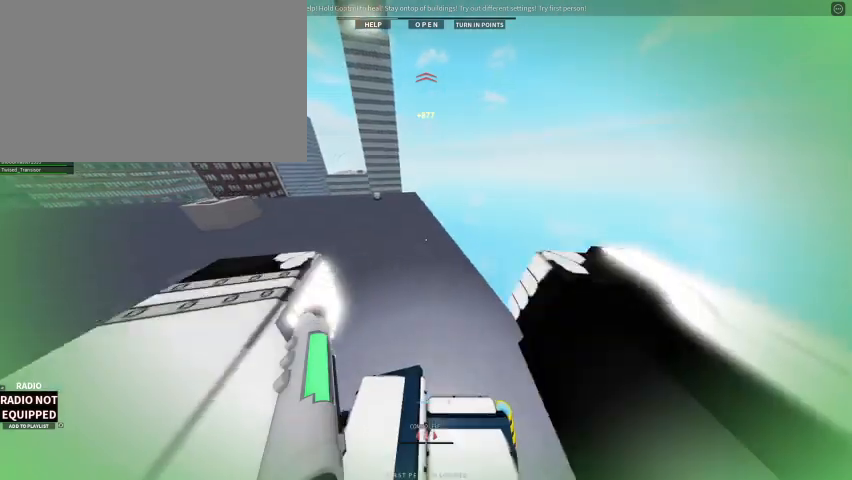
{"keys": ["shift", "w"], "mouse": [], "events": [[433, "shift", "down"]]}
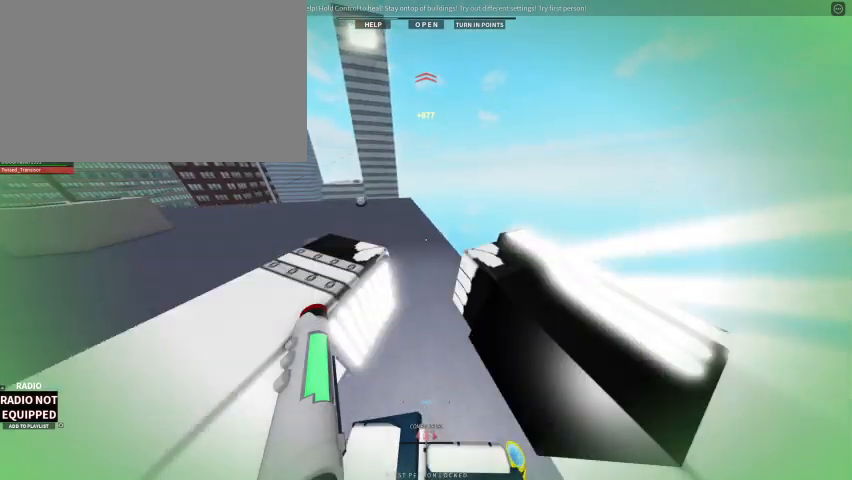
{"keys": ["shift", "w"], "mouse": [], "events": [[167, "shift", "up"], [267, "shift", "down"], [333, "w", "up"], [433, "w", "down"]]}
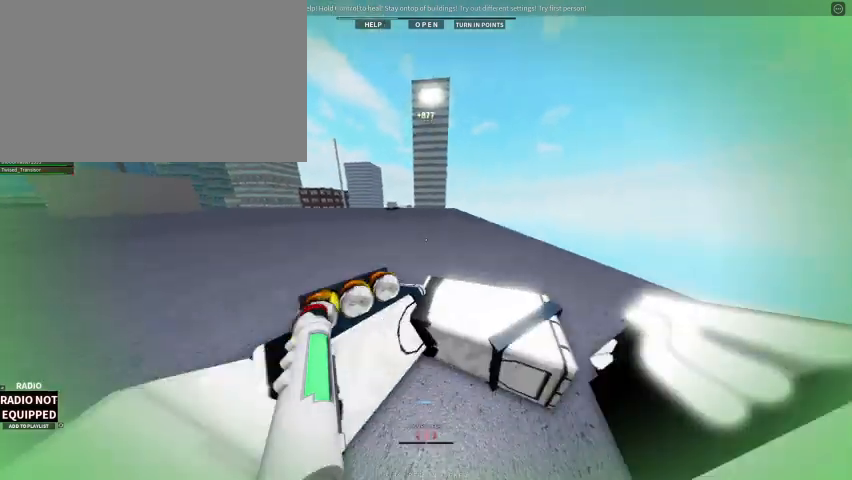
{"keys": ["shift", "w"], "mouse": [], "events": [[133, "shift", "up"], [200, "shift", "down"]]}
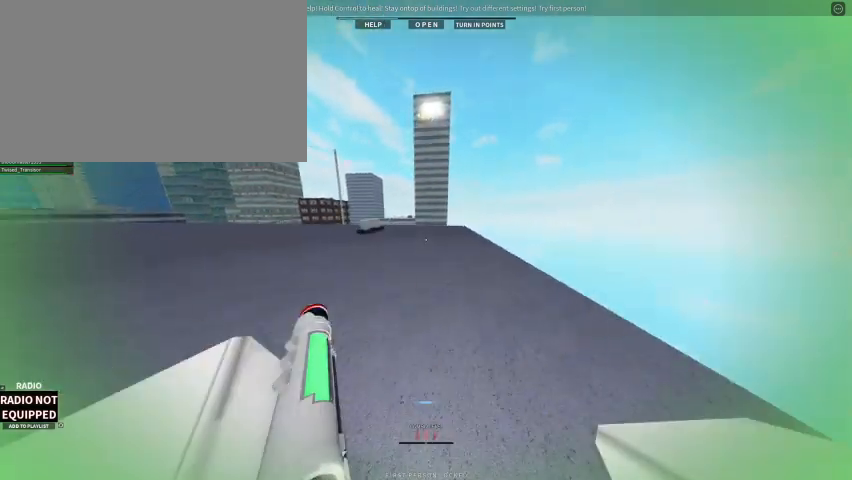
{"keys": ["w"], "mouse": [], "events": [[67, "shift", "up"], [267, "caps_lock", "down"], [433, "caps_lock", "up"]]}
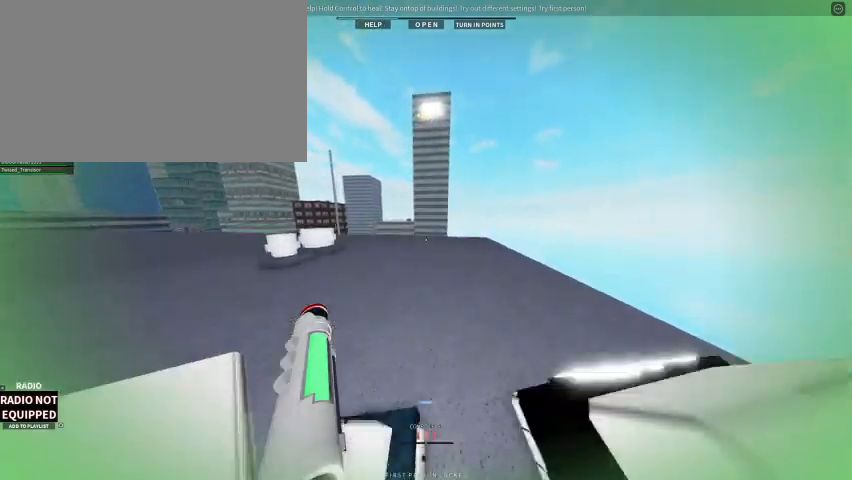
{"keys": ["w"], "mouse": [], "events": []}
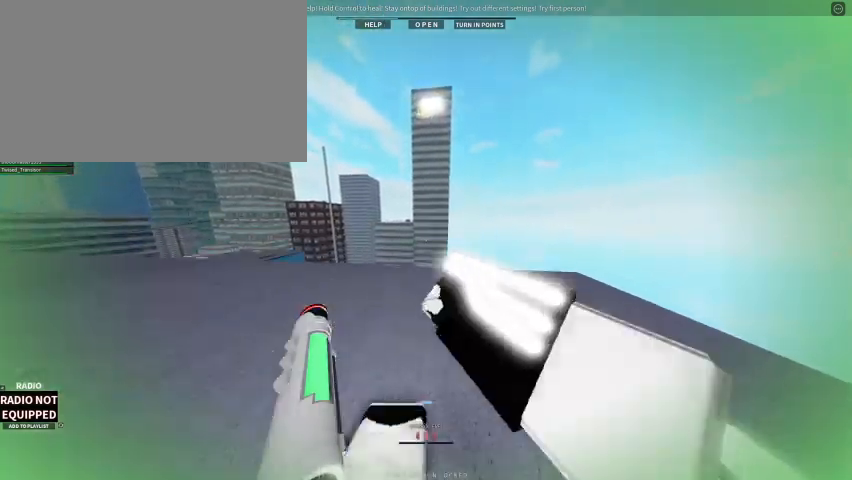
{"keys": ["shift"], "mouse": ["right"], "events": [[267, "mouse_right", "down"], [367, "shift", "down"], [400, "w", "up"]]}
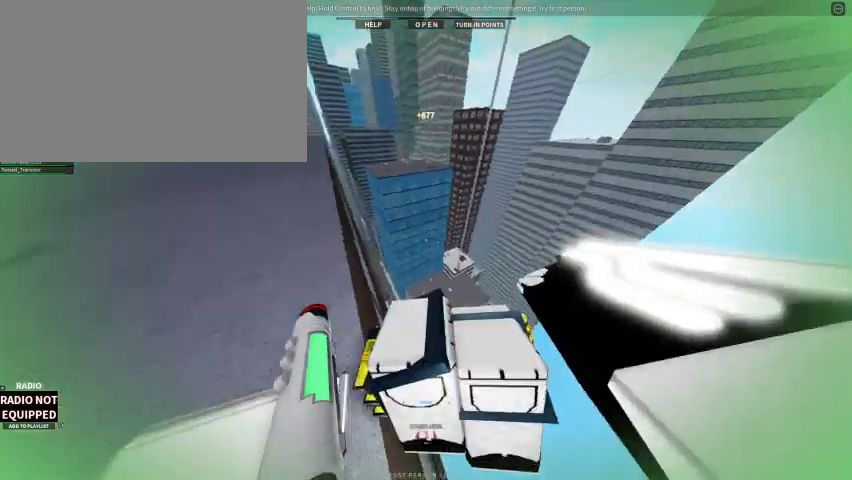
{"keys": [], "mouse": ["right"], "events": [[400, "shift", "up"]]}